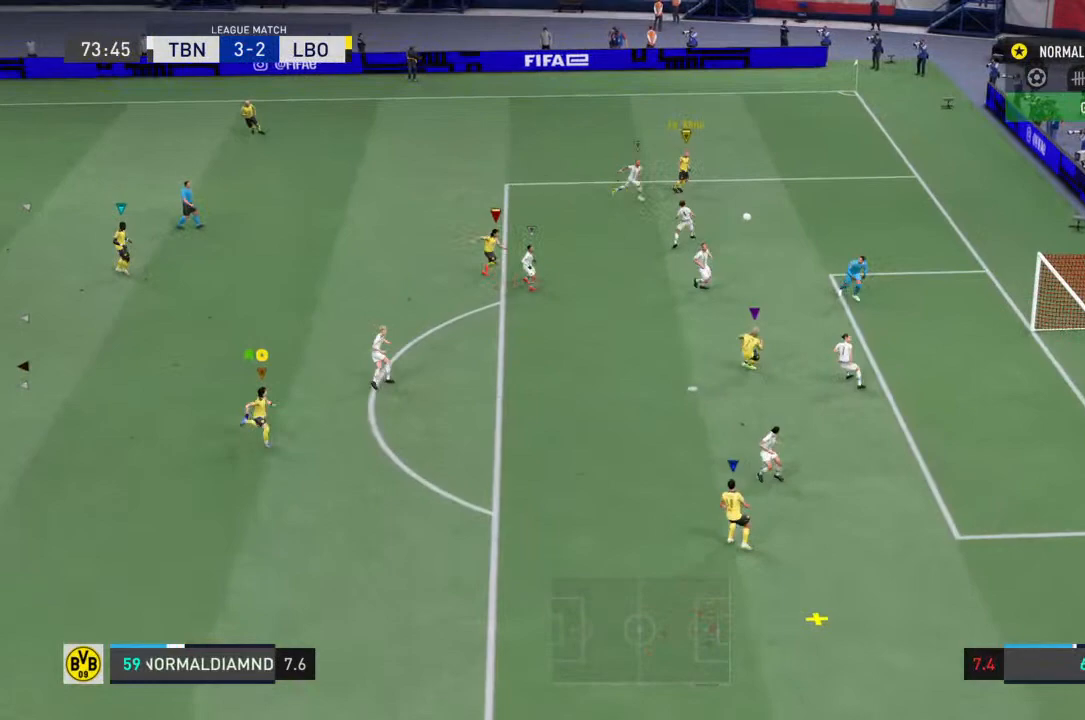
Gameplay with a controller (PlayStation layout); each line is a JSON object with the inputs held at the frame after it (dt_ms = milliseconds from this image to that frame). "events" lists button and stick changes between this image and that frame as [ms after this image, input, new state], when the widget could be followed in between. Not read: L3 R3.
{"dt_ms": 500, "buttons": [], "left_stick": "down-left", "right_stick": "center", "events": [[367, "R2", "up"], [500, "left_stick", "down-left"]]}
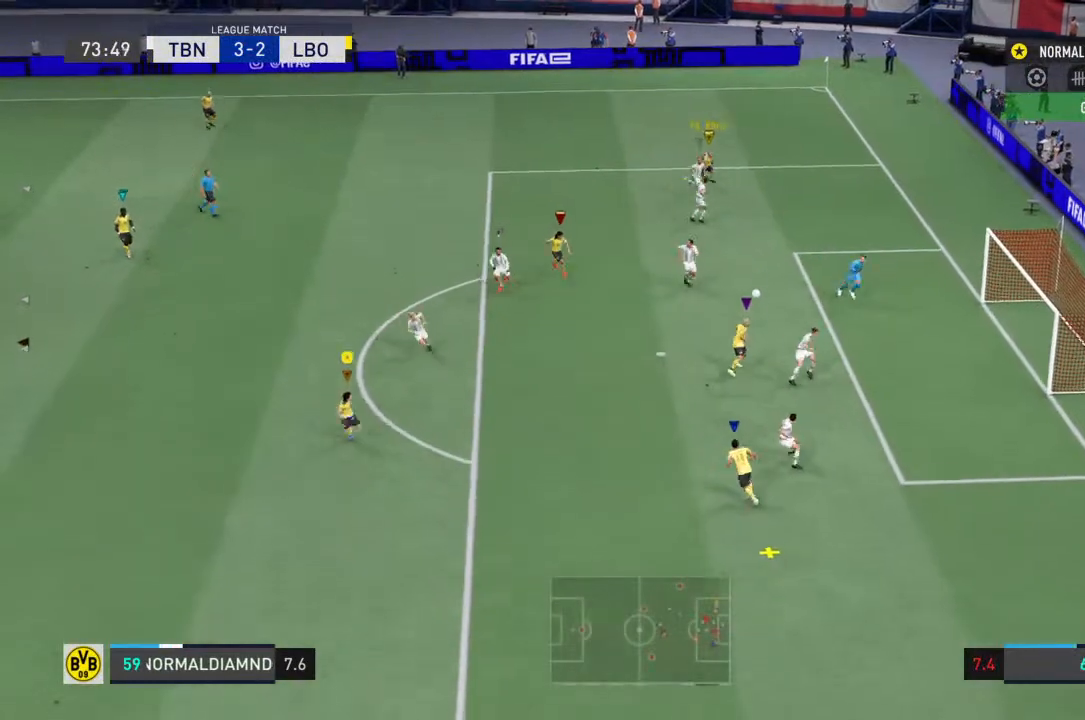
{"dt_ms": 500, "buttons": ["R2"], "left_stick": "center", "right_stick": "center", "events": [[300, "R2", "down"], [333, "left_stick", "center"]]}
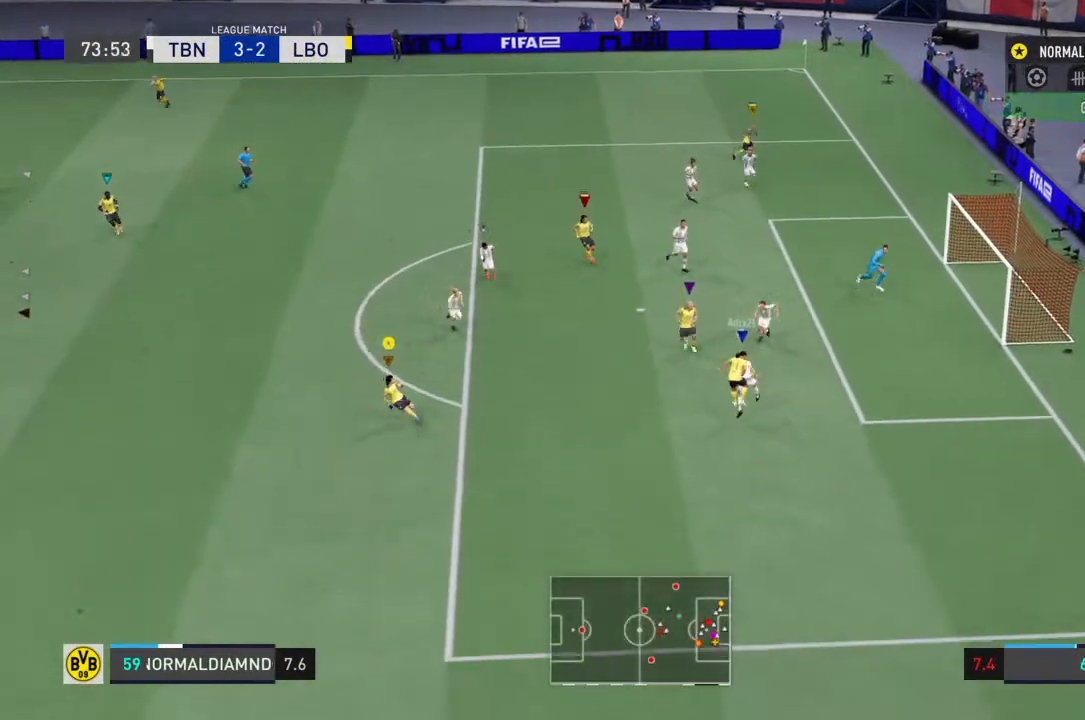
{"dt_ms": 500, "buttons": ["R2"], "left_stick": "down-left", "right_stick": "center", "events": [[67, "left_stick", "left"], [233, "left_stick", "center"], [433, "left_stick", "down-left"]]}
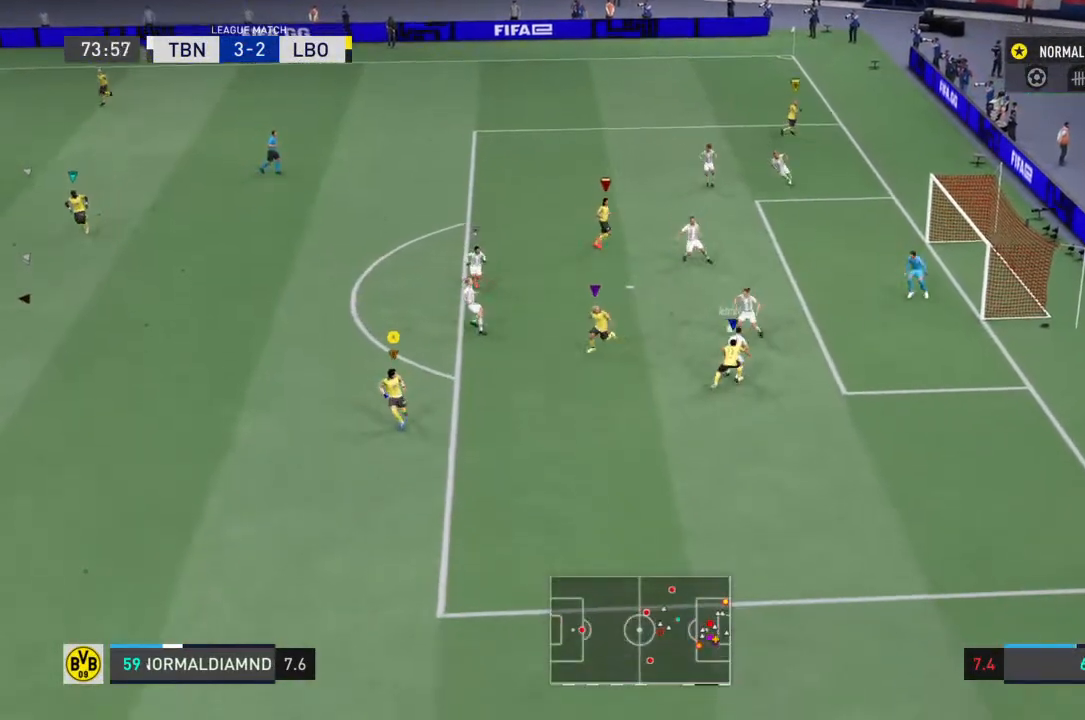
{"dt_ms": 500, "buttons": ["R2"], "left_stick": "left", "right_stick": "center", "events": [[67, "left_stick", "left"]]}
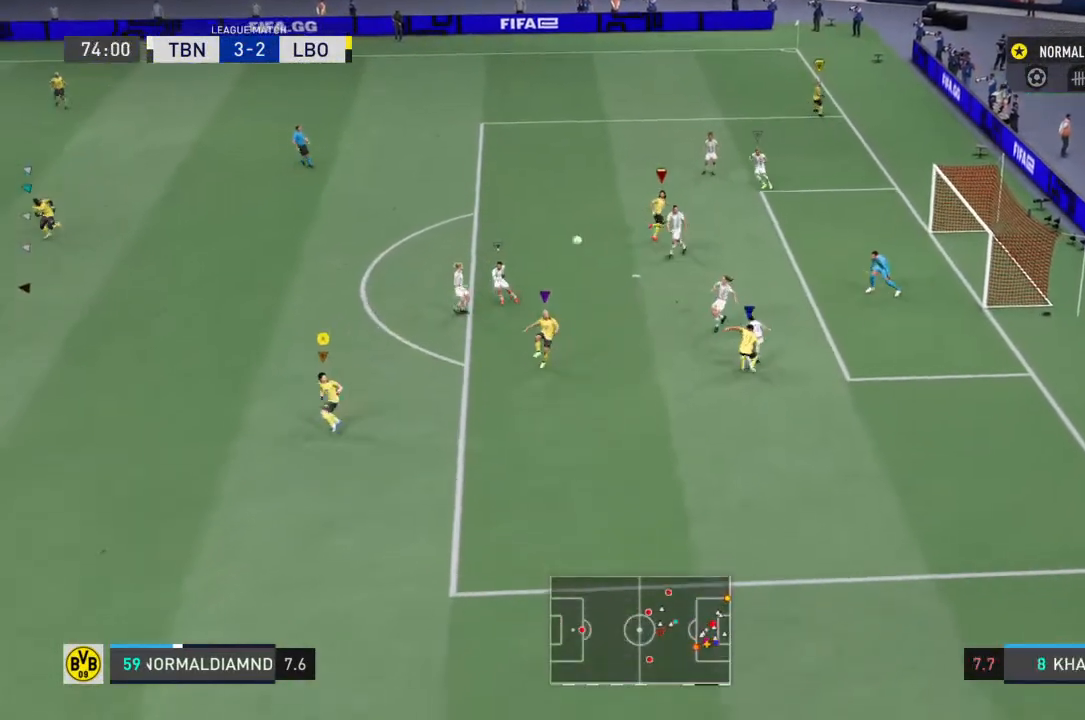
{"dt_ms": 500, "buttons": ["R2"], "left_stick": "left", "right_stick": "center", "events": []}
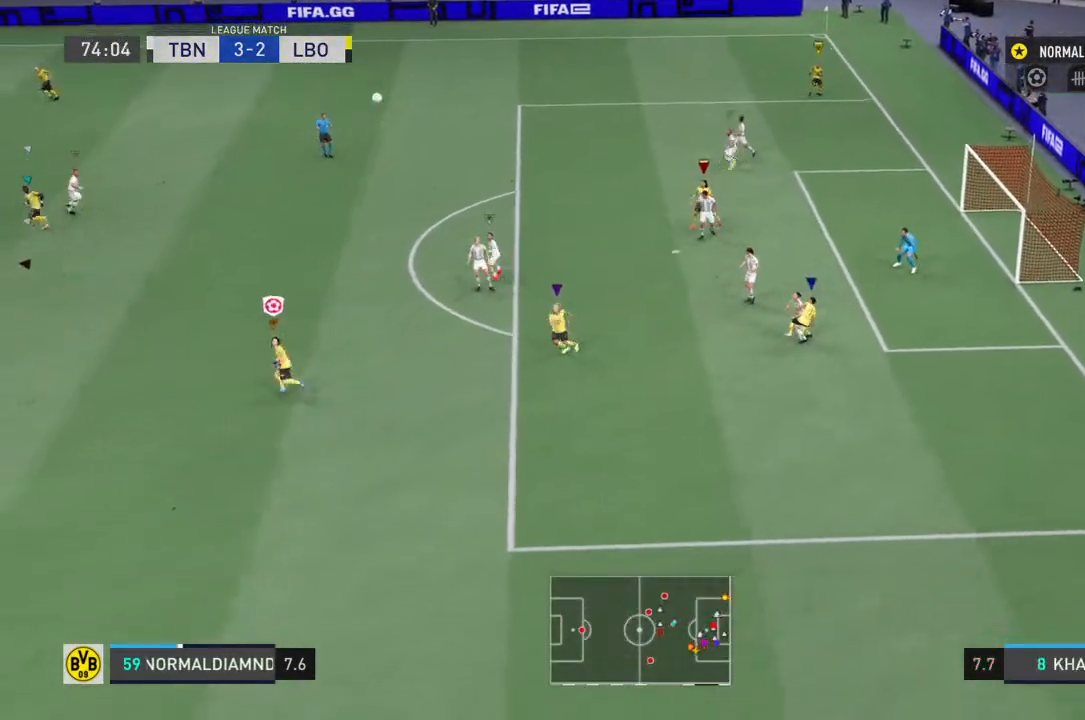
{"dt_ms": 500, "buttons": ["R2"], "left_stick": "left", "right_stick": "center", "events": []}
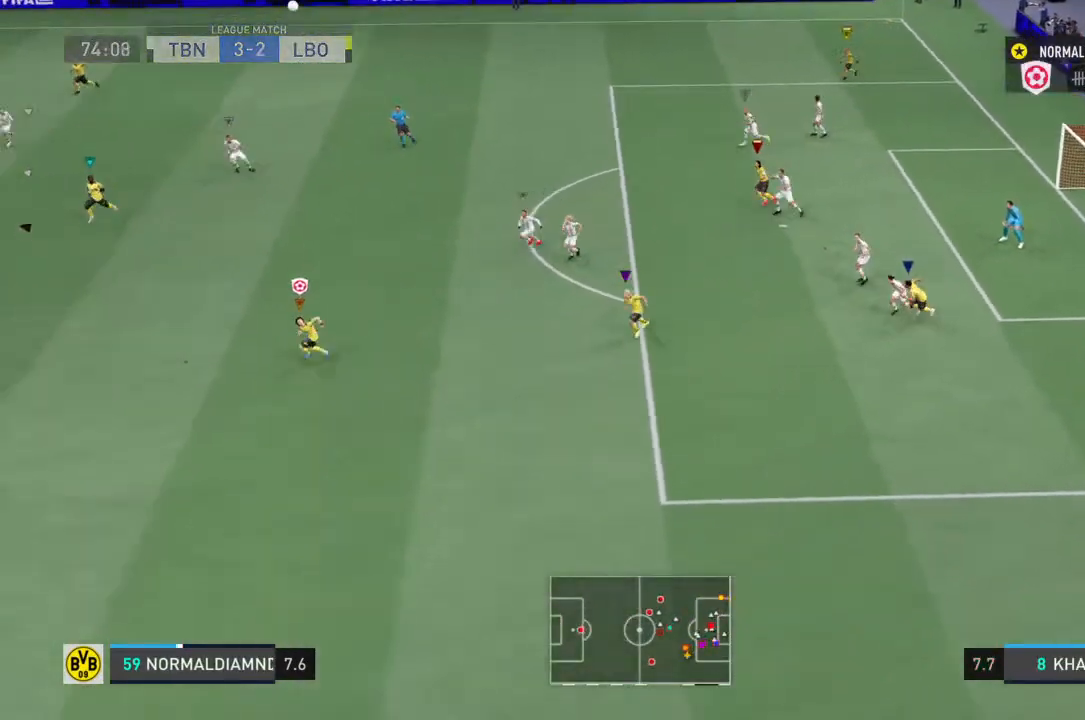
{"dt_ms": 500, "buttons": ["R2"], "left_stick": "down-left", "right_stick": "center", "events": [[100, "right_stick", "up-left"], [233, "right_stick", "center"], [267, "left_stick", "down-left"]]}
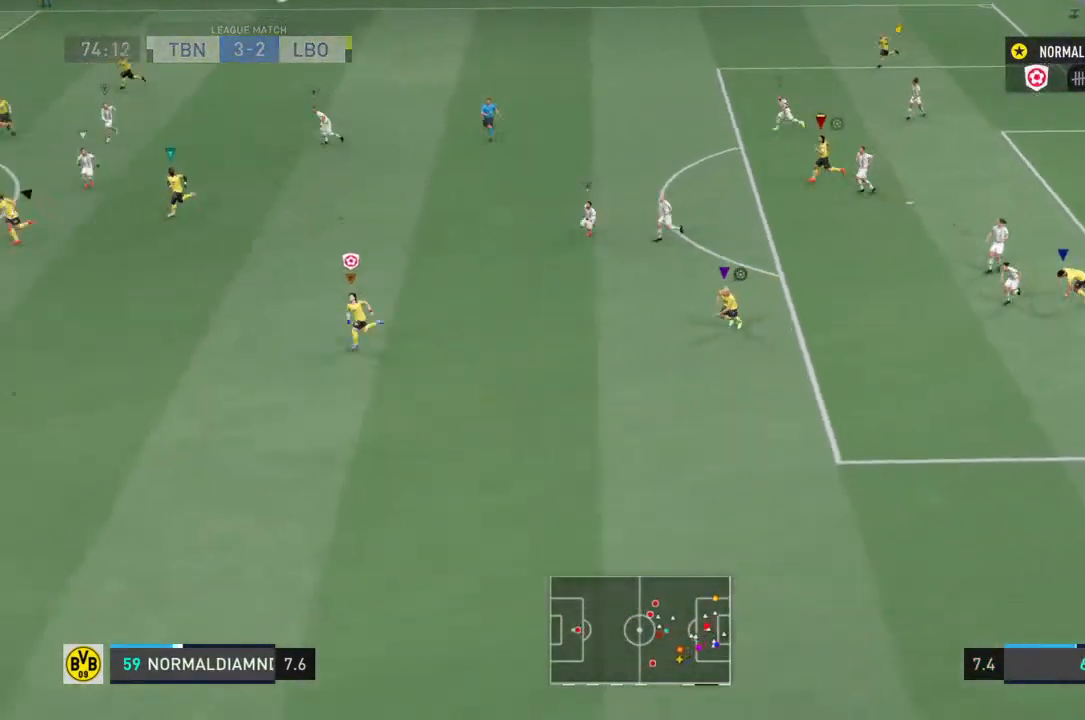
{"dt_ms": 500, "buttons": [], "left_stick": "down-left", "right_stick": "center", "events": [[467, "R2", "up"]]}
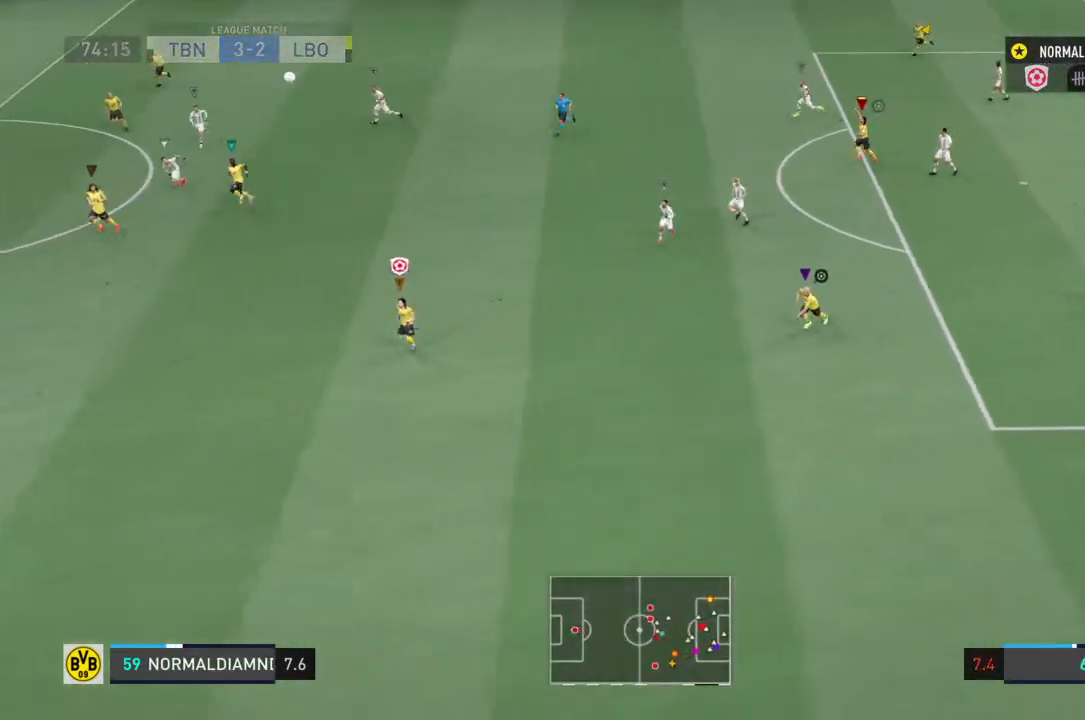
{"dt_ms": 500, "buttons": [], "left_stick": "center", "right_stick": "center", "events": [[33, "left_stick", "center"]]}
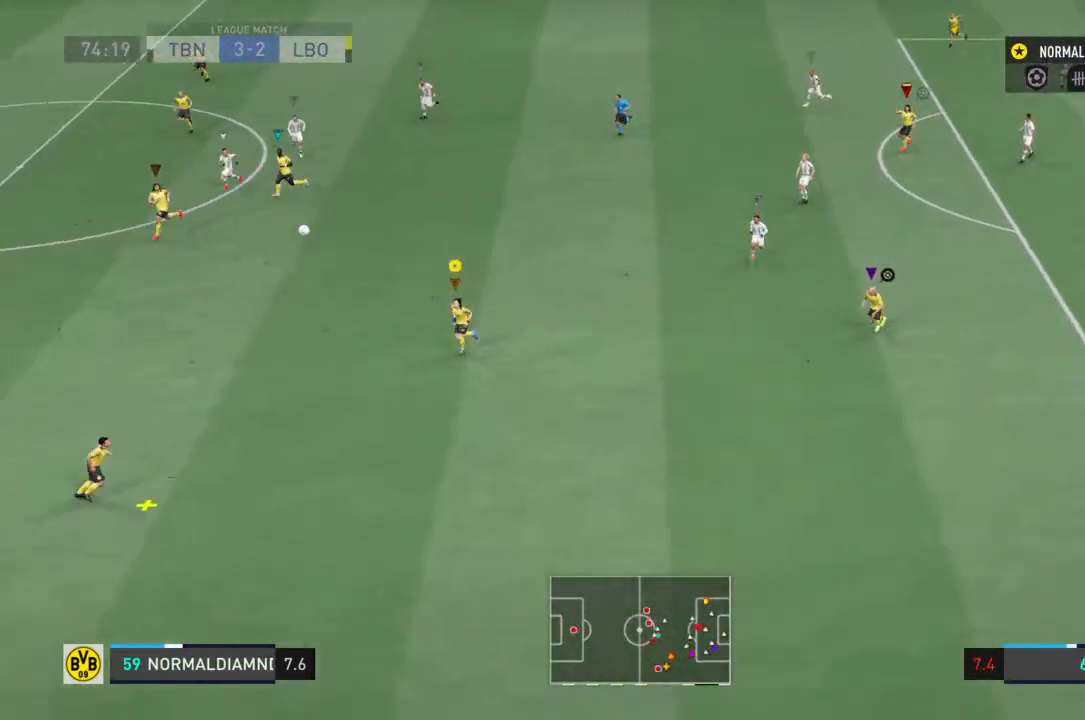
{"dt_ms": 500, "buttons": [], "left_stick": "center", "right_stick": "center", "events": []}
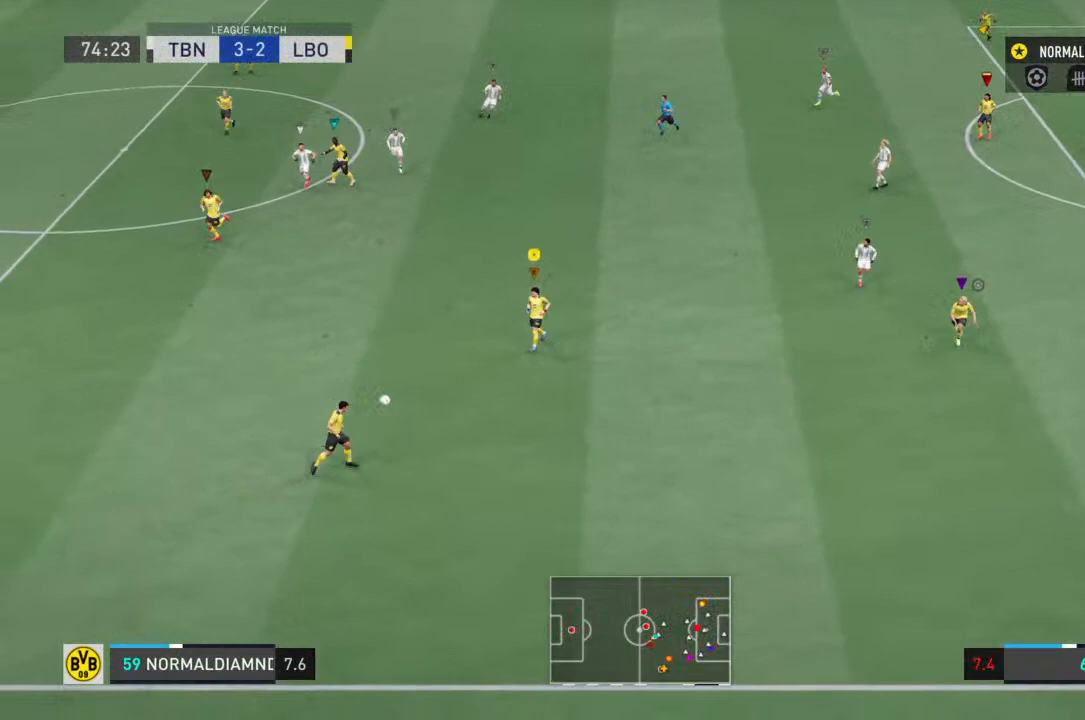
{"dt_ms": 500, "buttons": [], "left_stick": "center", "right_stick": "center", "events": []}
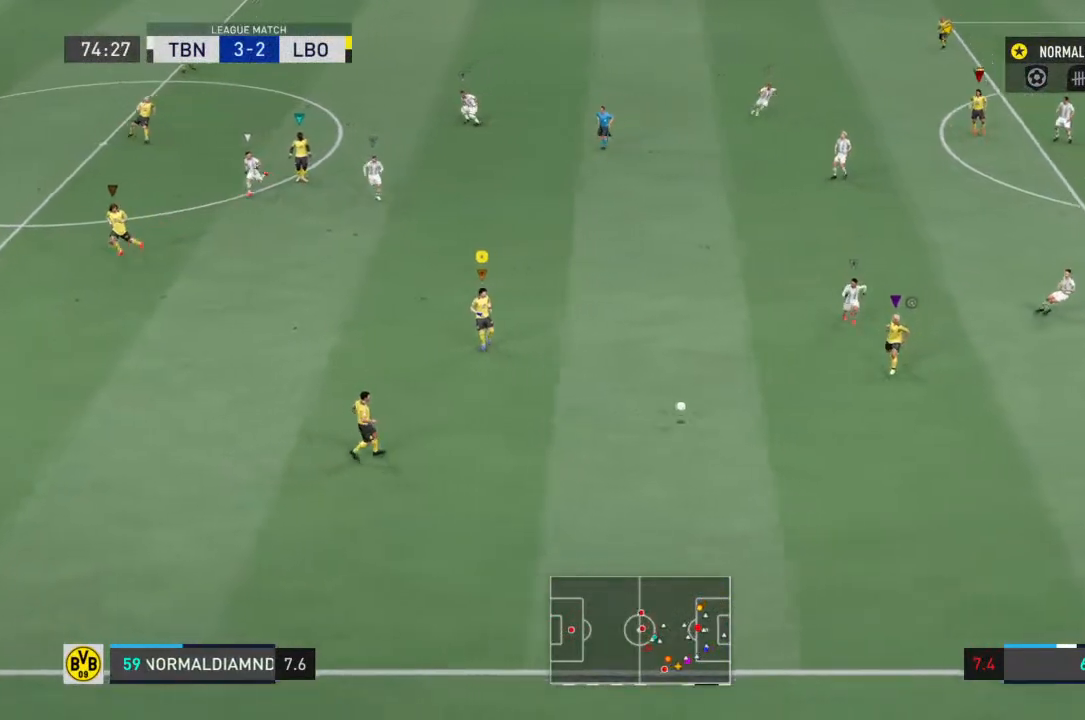
{"dt_ms": 1000, "buttons": [], "left_stick": "up-right", "right_stick": "center"}
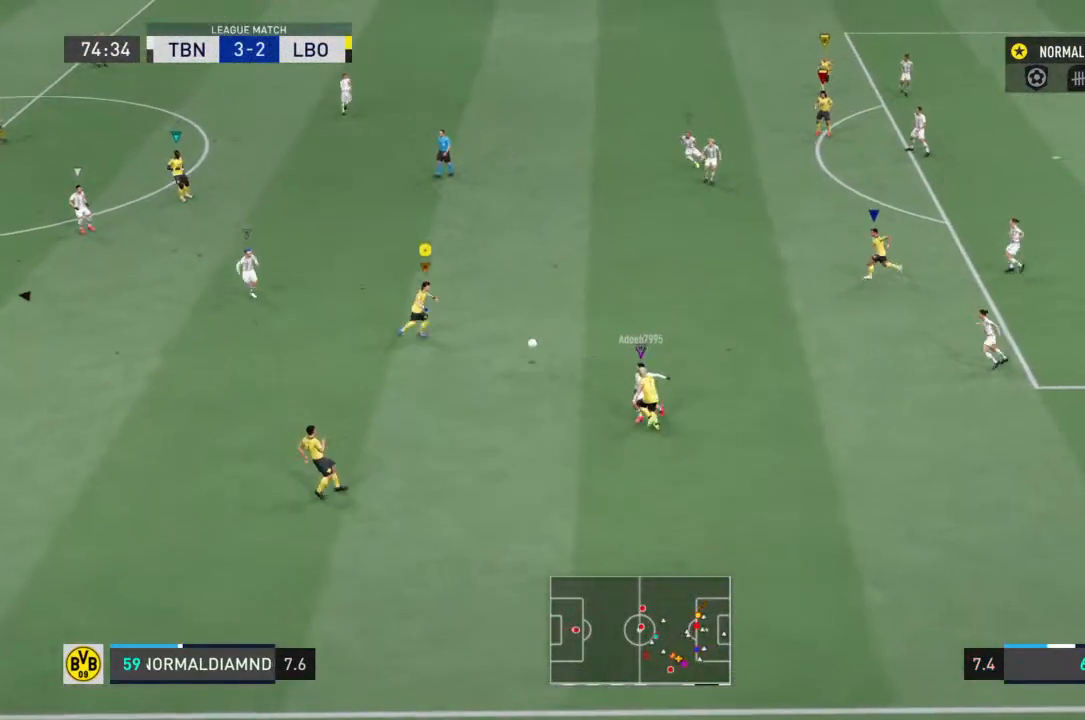
{"dt_ms": 500, "buttons": ["R2"], "left_stick": "up-right", "right_stick": "center", "events": [[267, "R2", "down"]]}
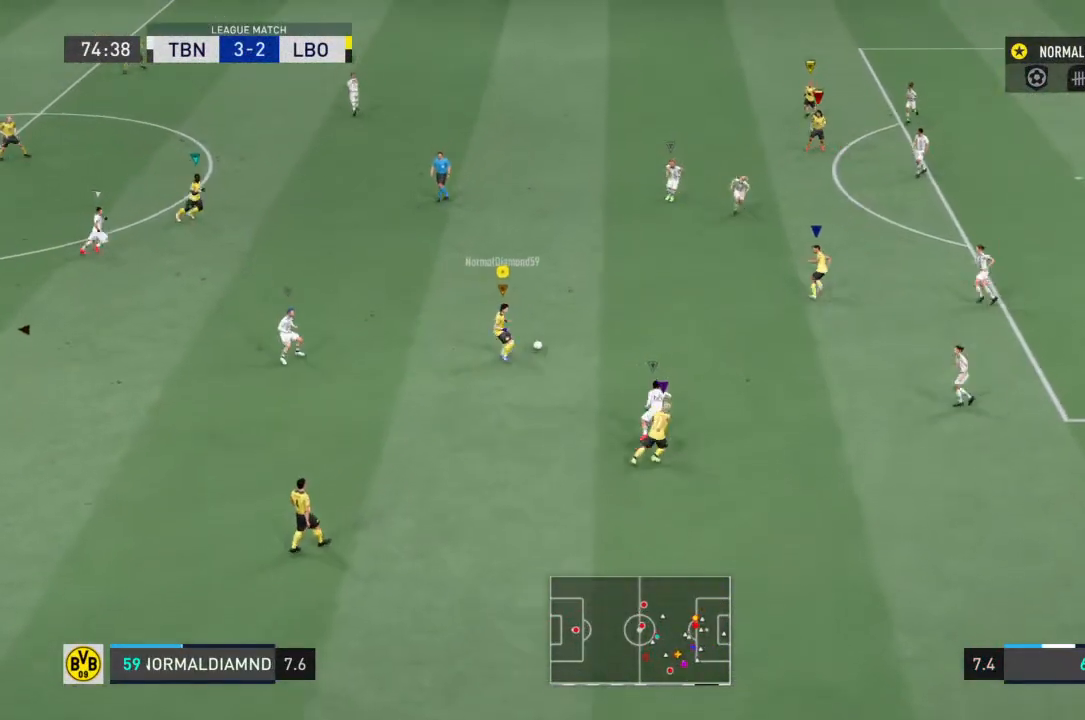
{"dt_ms": 500, "buttons": [], "left_stick": "up-right", "right_stick": "center", "events": [[300, "R2", "up"]]}
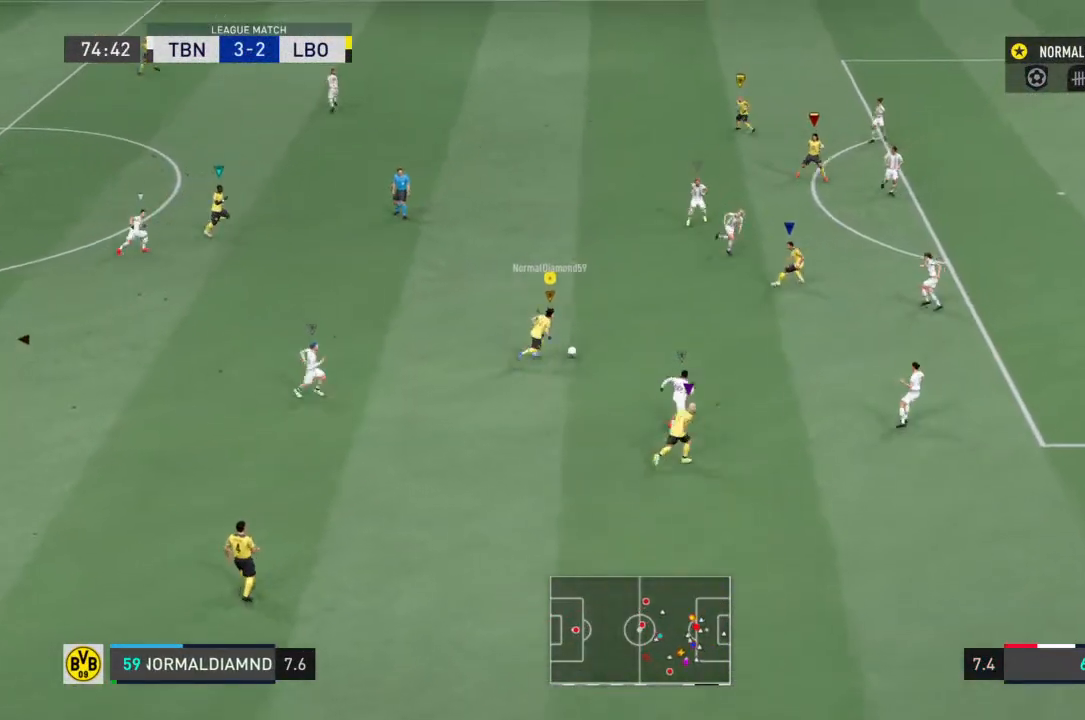
{"dt_ms": 500, "buttons": [], "left_stick": "right", "right_stick": "center", "events": [[33, "TRIANGLE", "down"], [300, "TRIANGLE", "up"], [467, "left_stick", "right"]]}
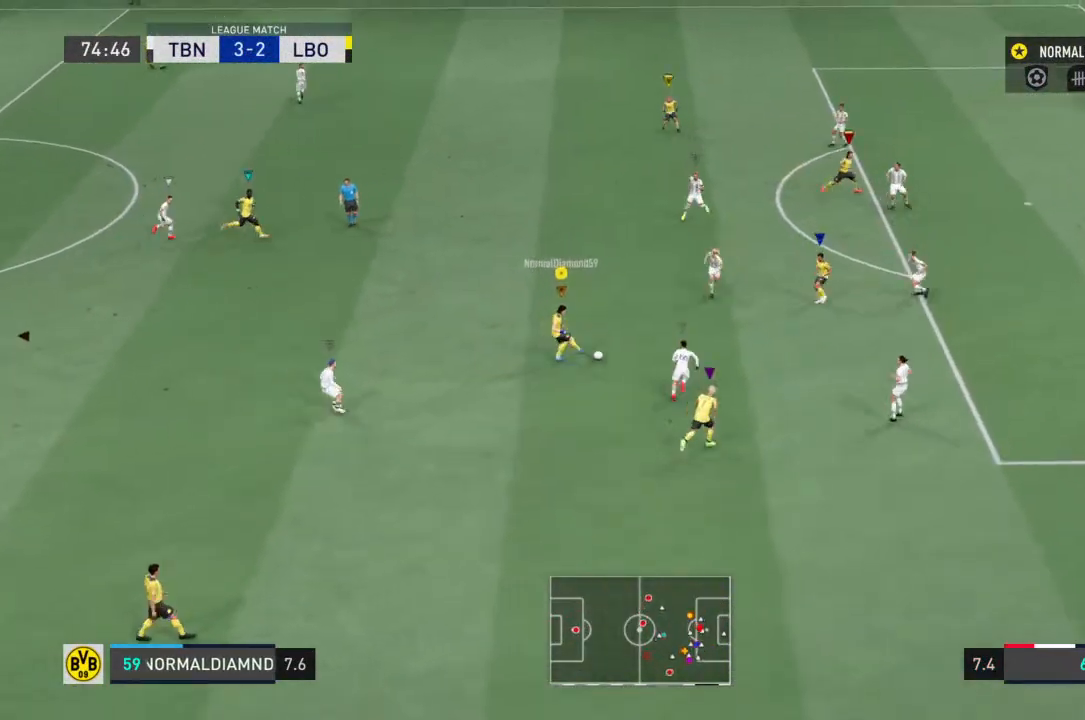
{"dt_ms": 500, "buttons": [], "left_stick": "right", "right_stick": "center", "events": []}
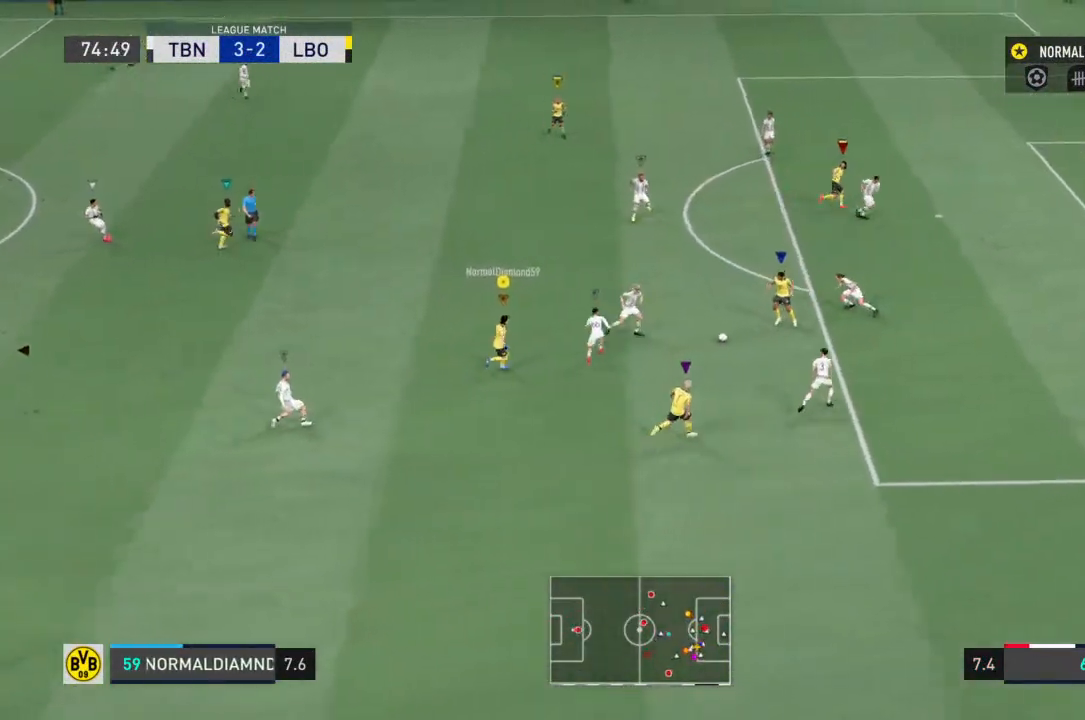
{"dt_ms": 1000, "buttons": ["R2"], "left_stick": "left", "right_stick": "center"}
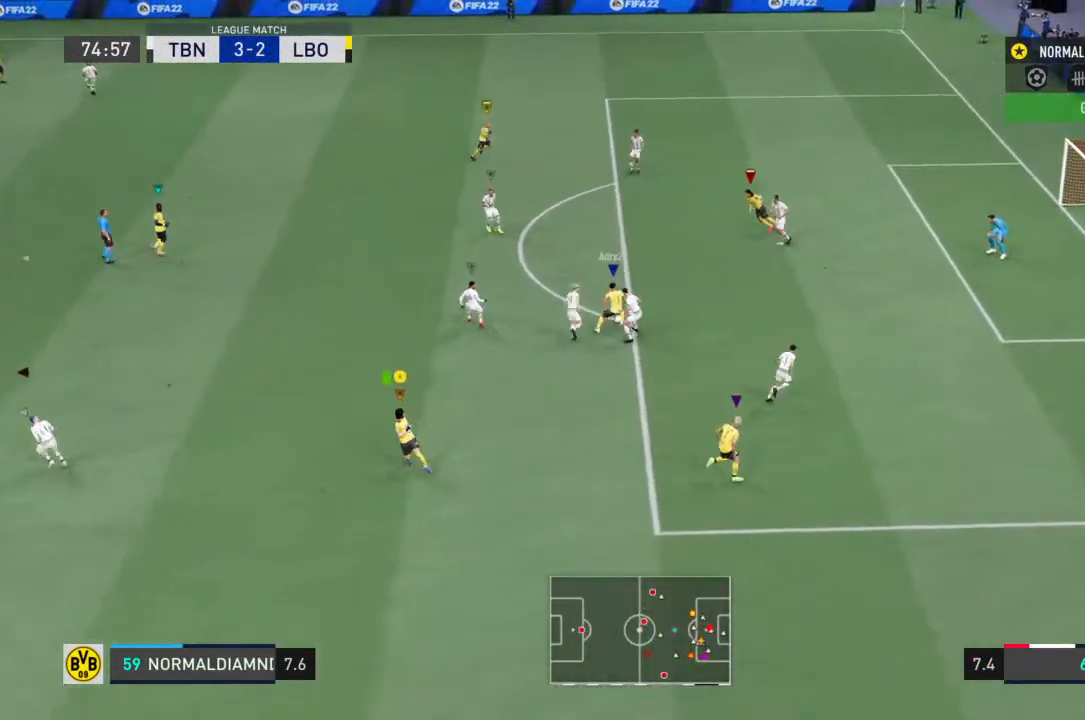
{"dt_ms": 500, "buttons": ["R2"], "left_stick": "up-left", "right_stick": "center", "events": [[500, "left_stick", "up-left"]]}
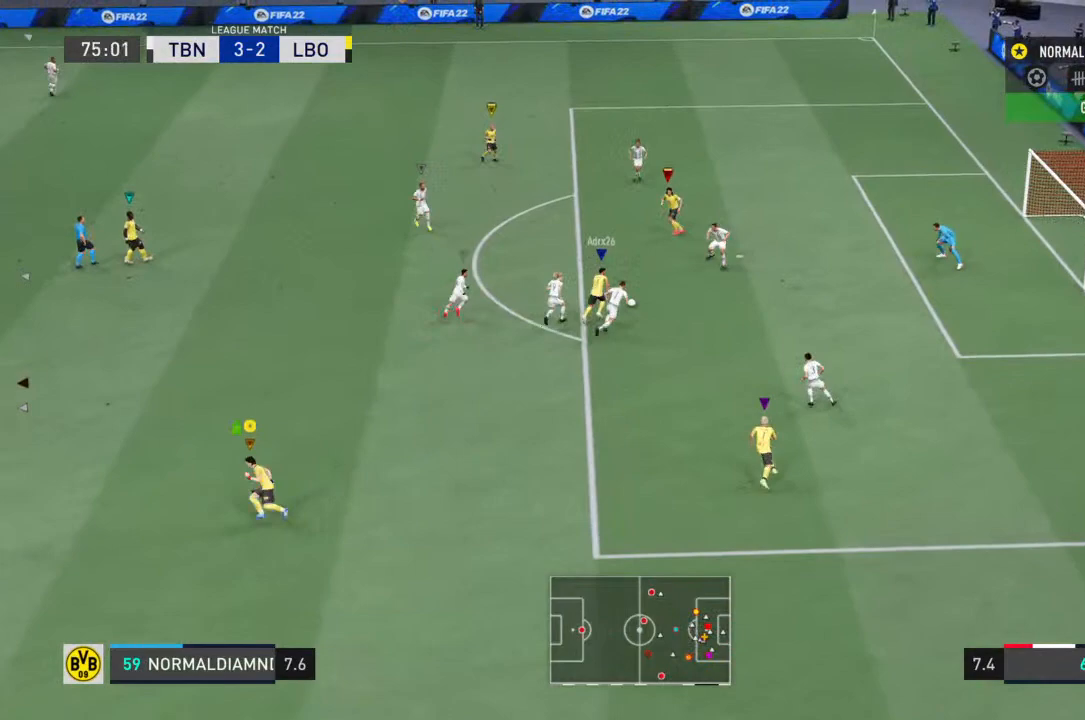
{"dt_ms": 500, "buttons": ["R2"], "left_stick": "up", "right_stick": "center", "events": [[267, "left_stick", "up-right"], [433, "left_stick", "up"]]}
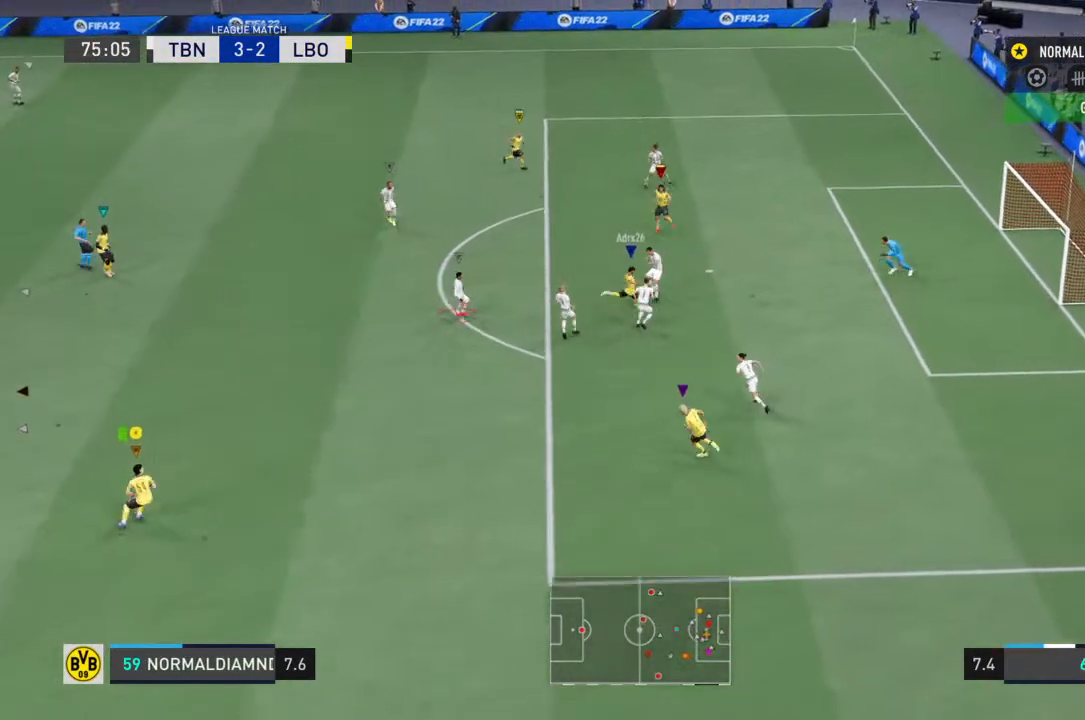
{"dt_ms": 500, "buttons": ["R2"], "left_stick": "up", "right_stick": "center", "events": [[33, "left_stick", "up-left"], [367, "left_stick", "up"]]}
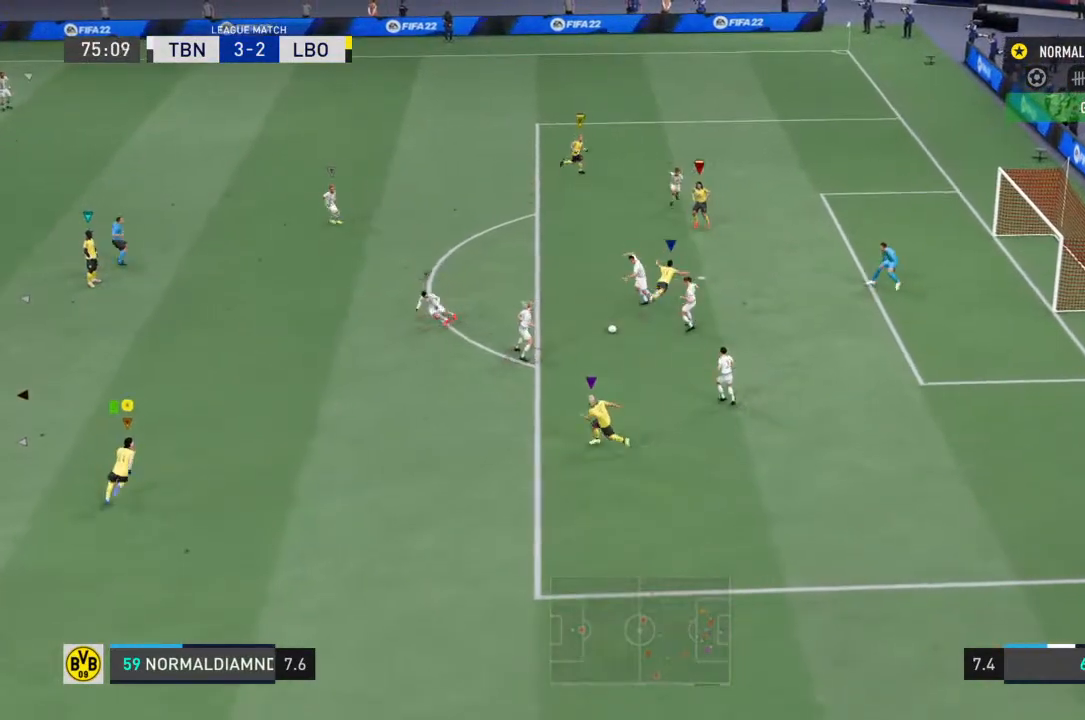
{"dt_ms": 500, "buttons": ["R2"], "left_stick": "left", "right_stick": "center", "events": [[200, "left_stick", "left"]]}
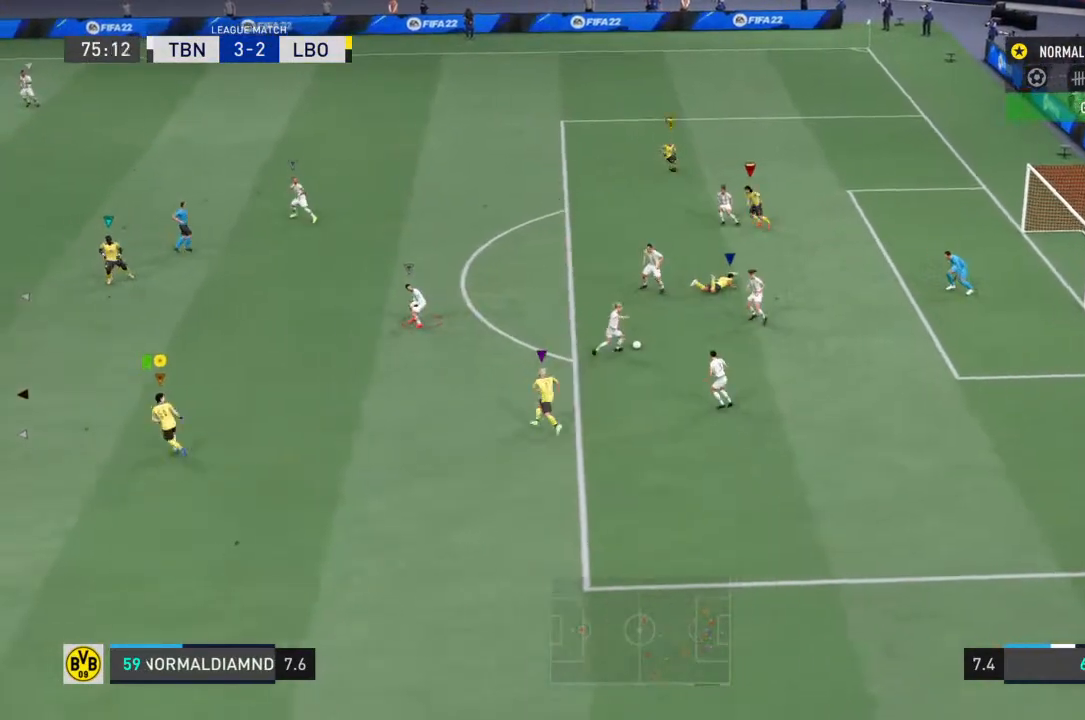
{"dt_ms": 500, "buttons": ["R2"], "left_stick": "left", "right_stick": "center", "events": []}
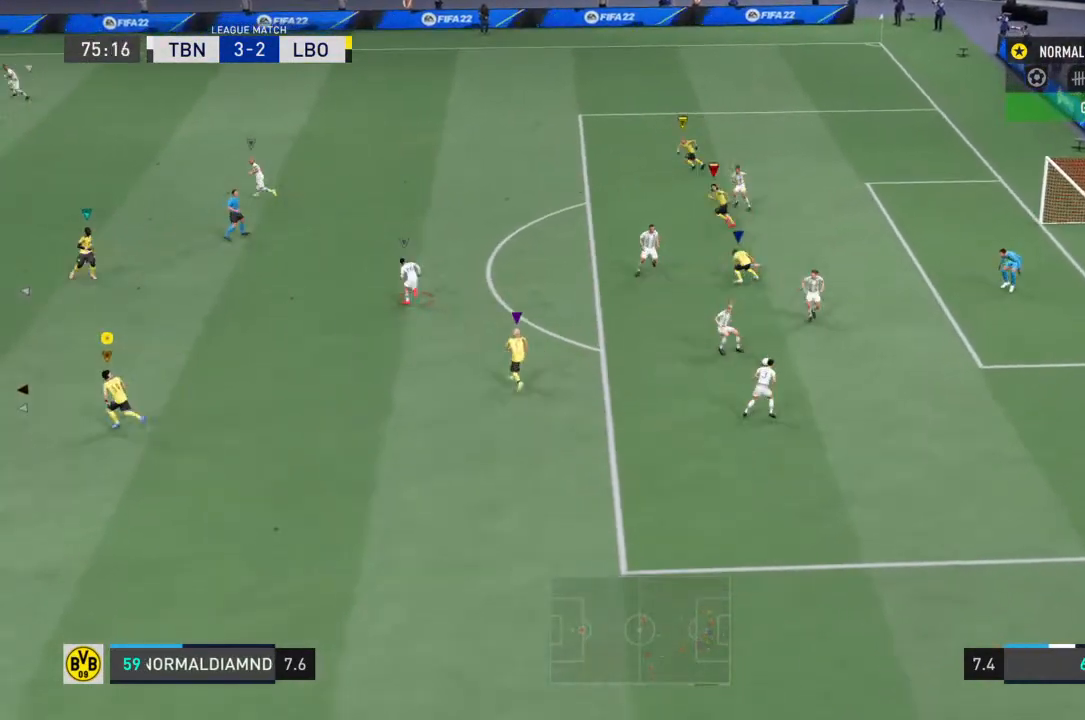
{"dt_ms": 500, "buttons": [], "left_stick": "down-left", "right_stick": "center", "events": [[233, "left_stick", "down-left"], [500, "R2", "up"]]}
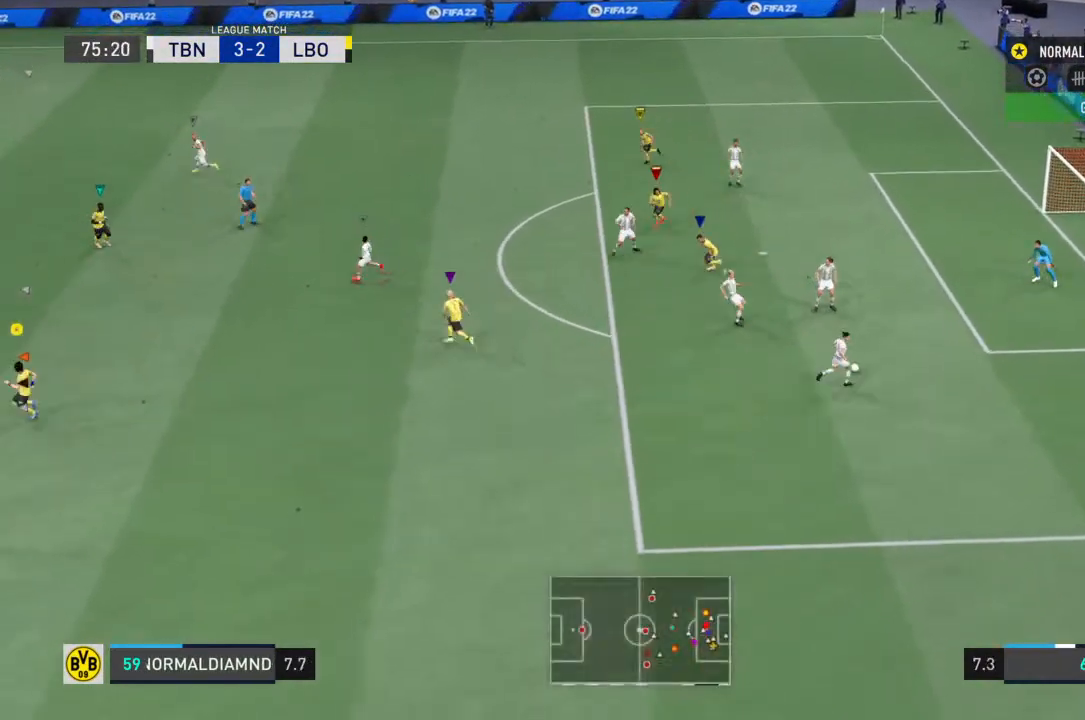
{"dt_ms": 500, "buttons": [], "left_stick": "down-left", "right_stick": "center", "events": [[33, "left_stick", "center"], [500, "left_stick", "down-left"]]}
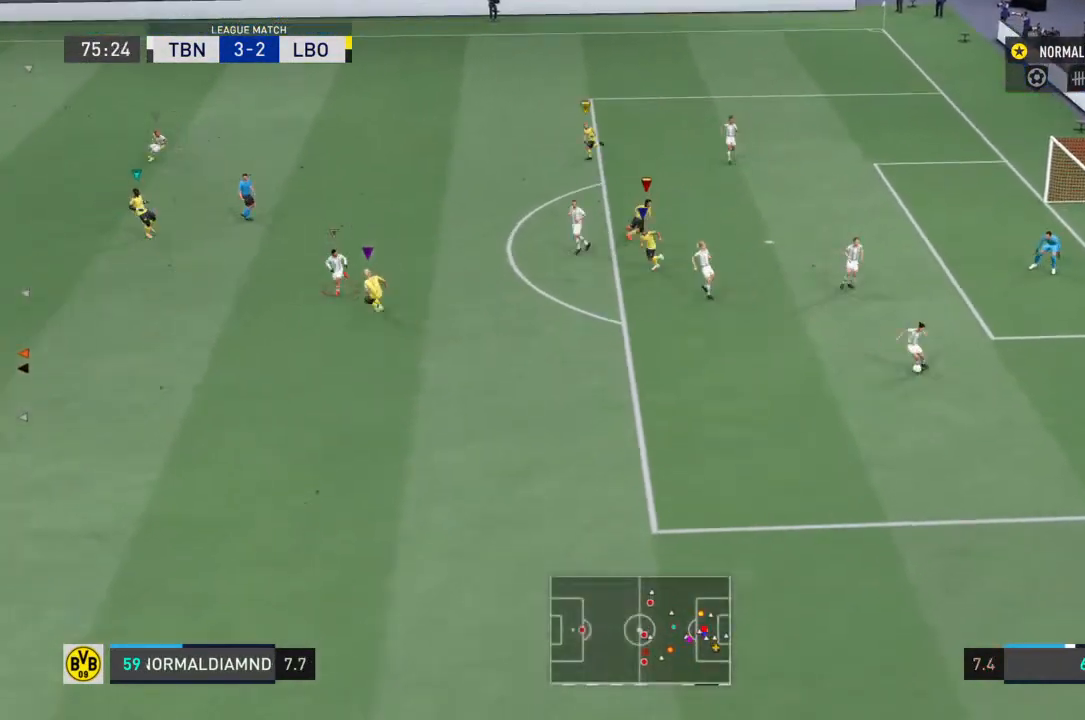
{"dt_ms": 500, "buttons": [], "left_stick": "down", "right_stick": "center", "events": [[133, "left_stick", "down"]]}
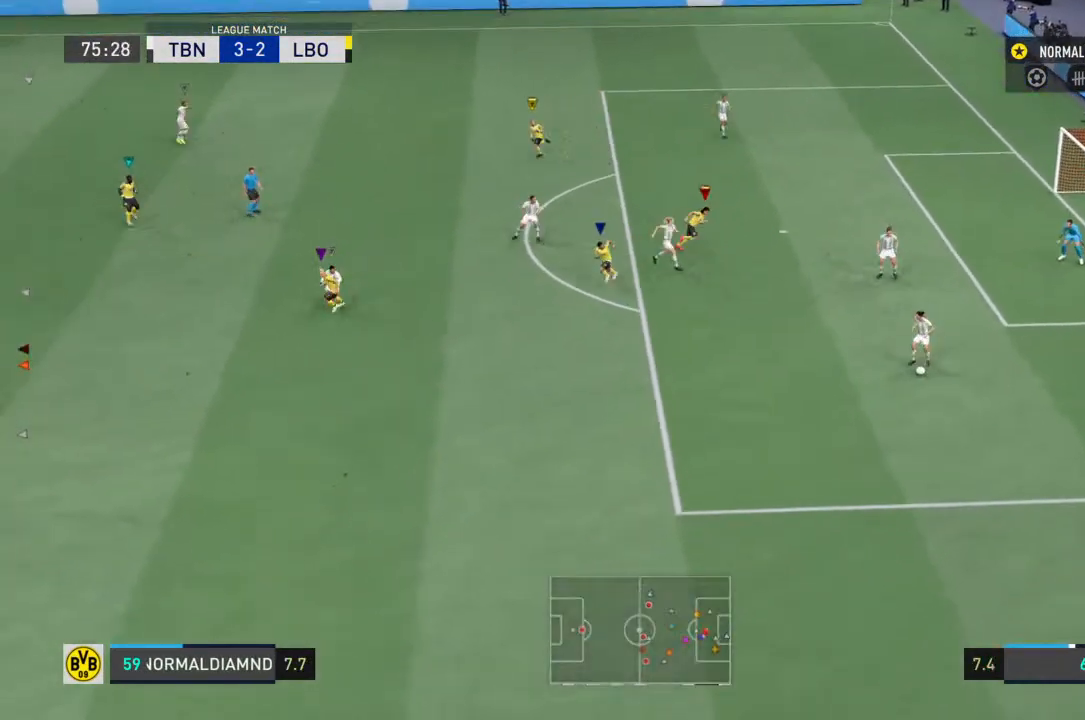
{"dt_ms": 500, "buttons": ["R2"], "left_stick": "center", "right_stick": "center", "events": [[400, "R2", "down"], [500, "left_stick", "center"]]}
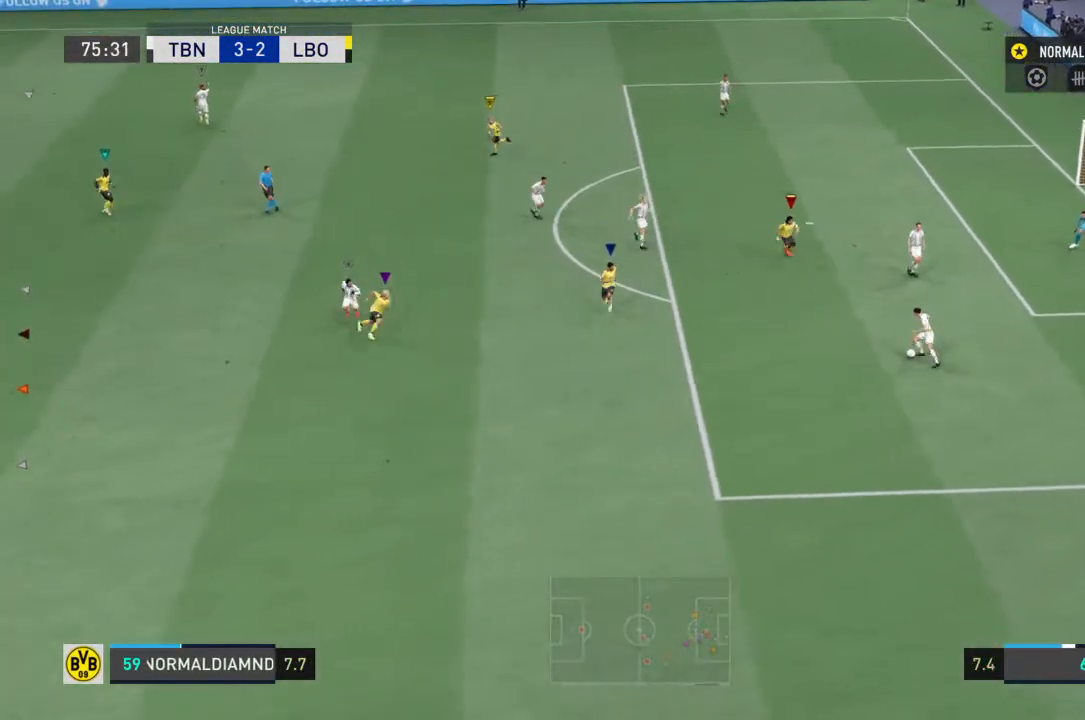
{"dt_ms": 500, "buttons": ["R2"], "left_stick": "up-left", "right_stick": "center", "events": [[367, "left_stick", "up-left"]]}
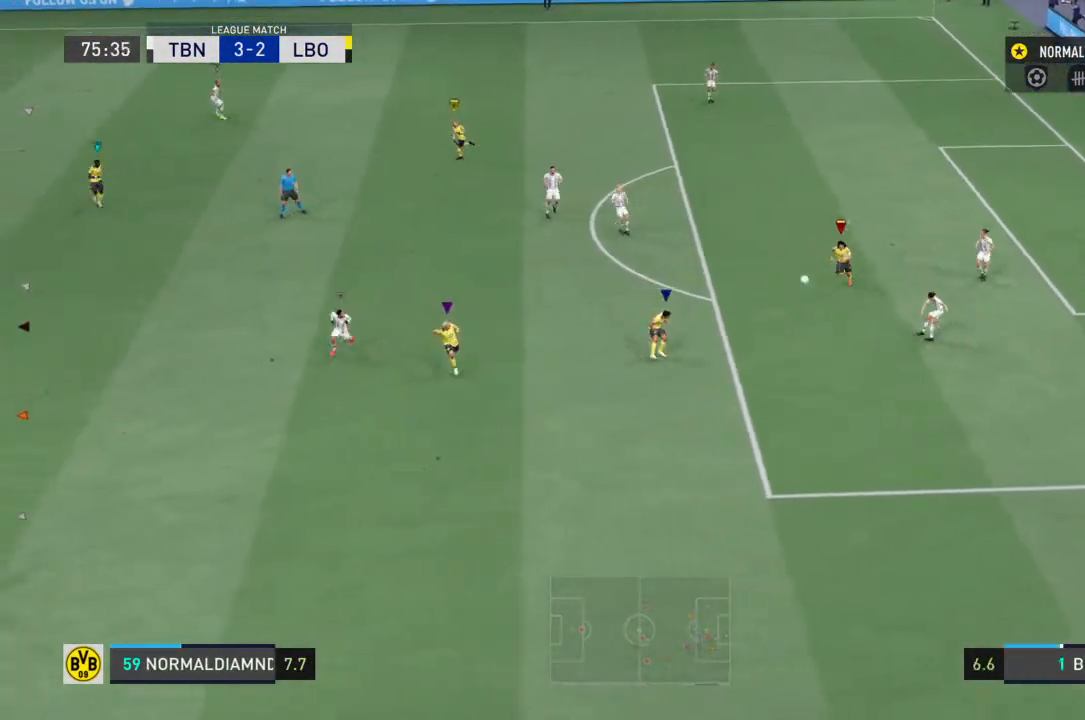
{"dt_ms": 500, "buttons": ["R2"], "left_stick": "up-left", "right_stick": "center", "events": [[367, "right_stick", "up-right"], [500, "right_stick", "center"]]}
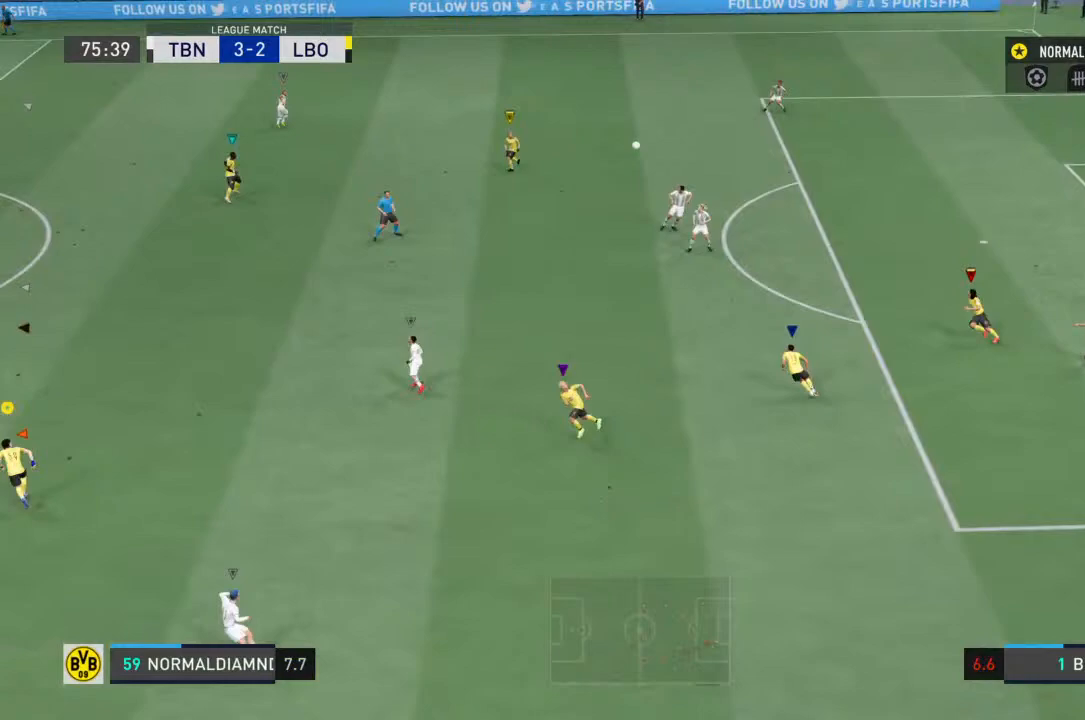
{"dt_ms": 500, "buttons": [], "left_stick": "up", "right_stick": "center", "events": [[267, "R2", "up"], [267, "left_stick", "up"]]}